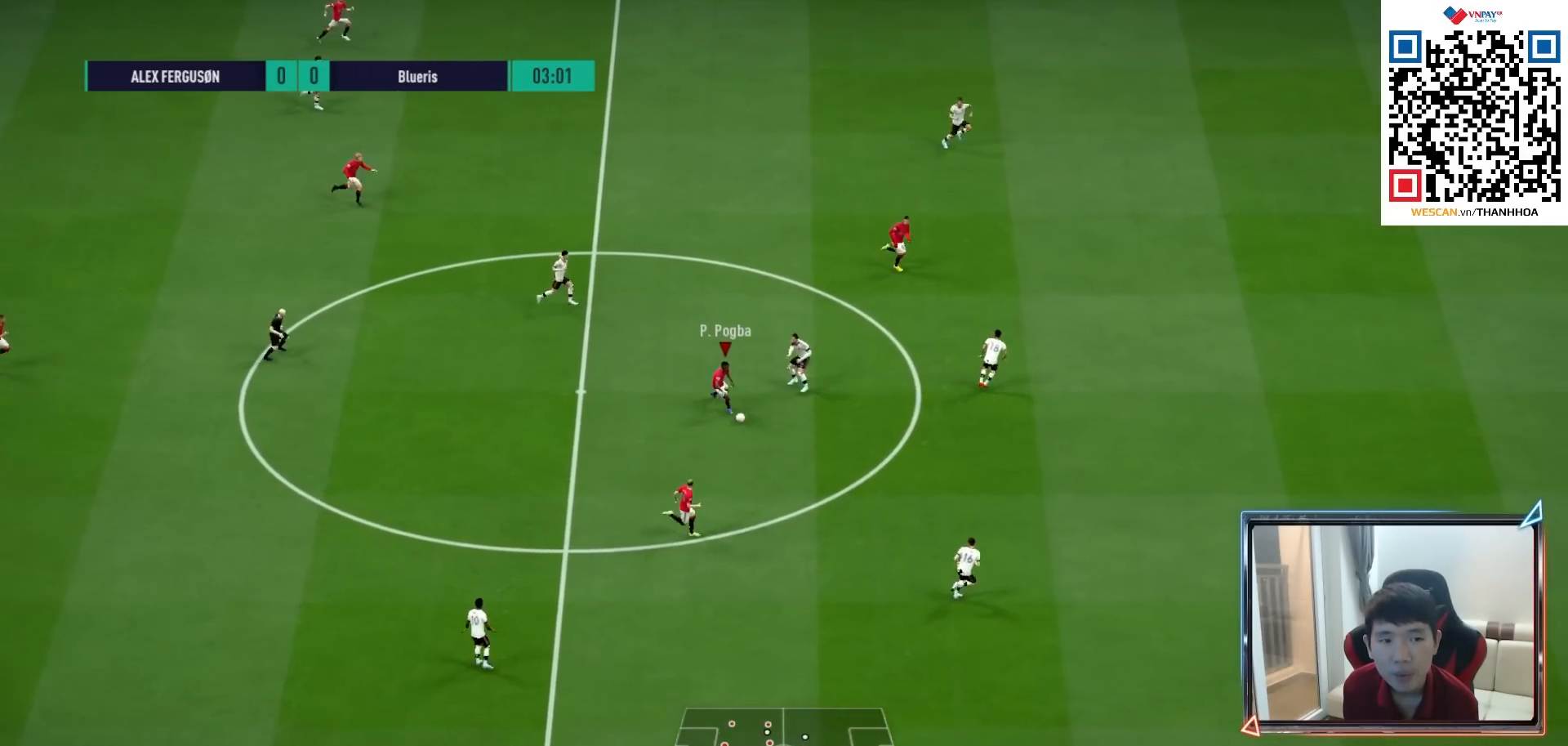
Gameplay with a controller (PlayStation layout); each line is a JSON object with the inputs held at the frame after it. "events" lists button and stick changes between this image and that frame as [ms after this image, input, new state], when the widget could be followed in between.
{"buttons": ["R1"], "left_stick": "down-right", "right_stick": "center", "events": [[167, "left_stick", "down-right"], [283, "R1", "down"]]}
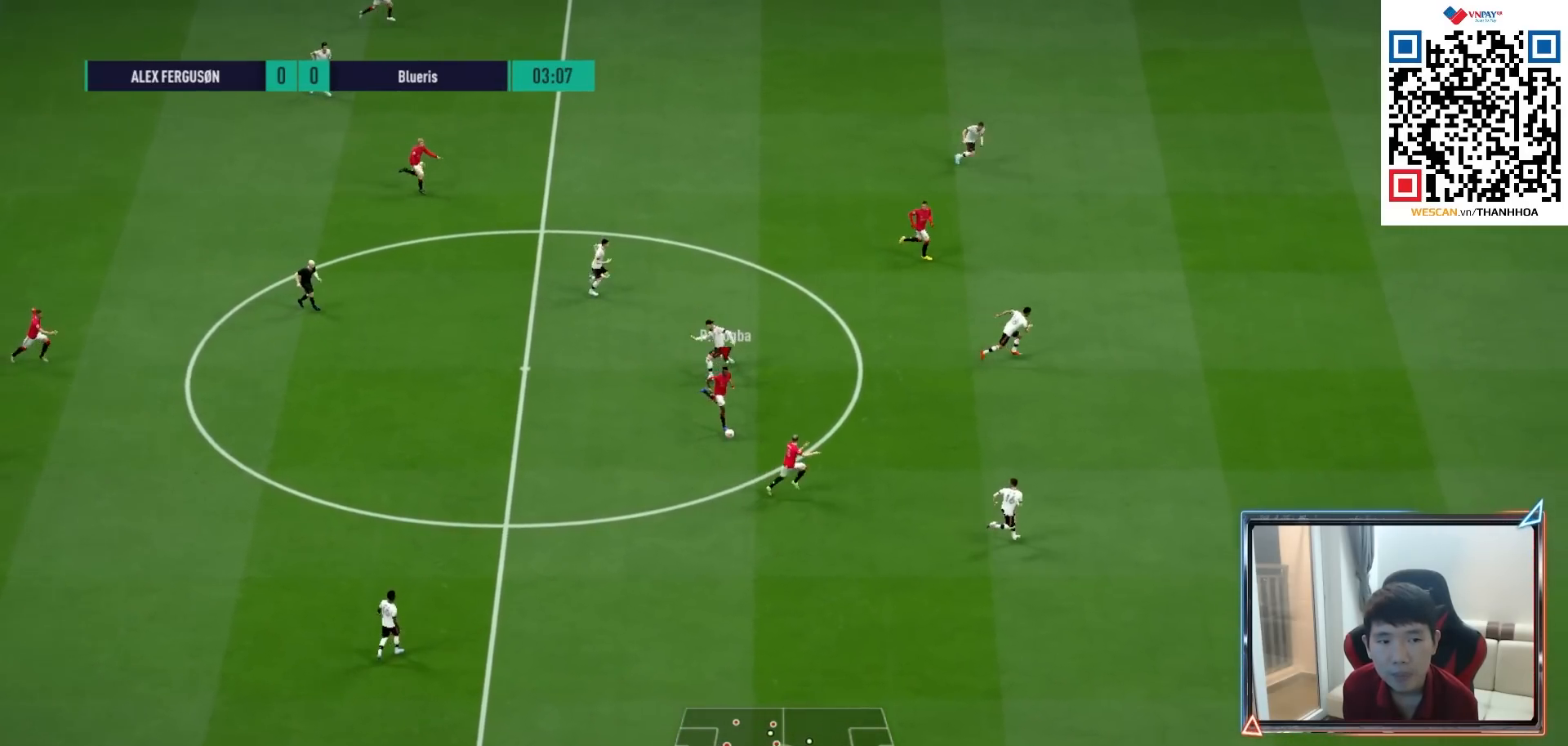
{"buttons": ["R1"], "left_stick": "down-right", "right_stick": "center", "events": []}
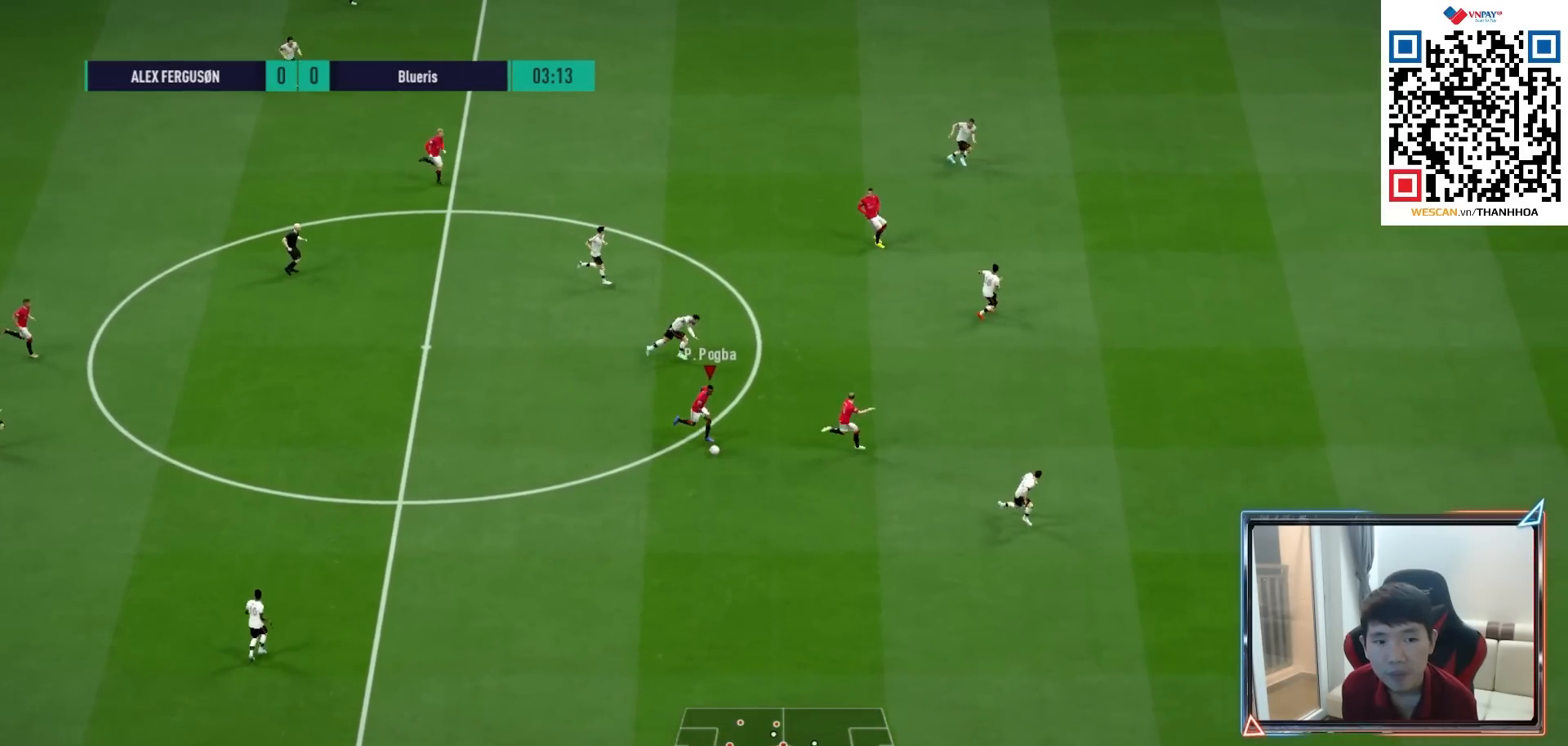
{"buttons": ["R1"], "left_stick": "right", "right_stick": "center", "events": [[100, "TRIANGLE", "down"], [117, "left_stick", "right"], [217, "TRIANGLE", "up"]]}
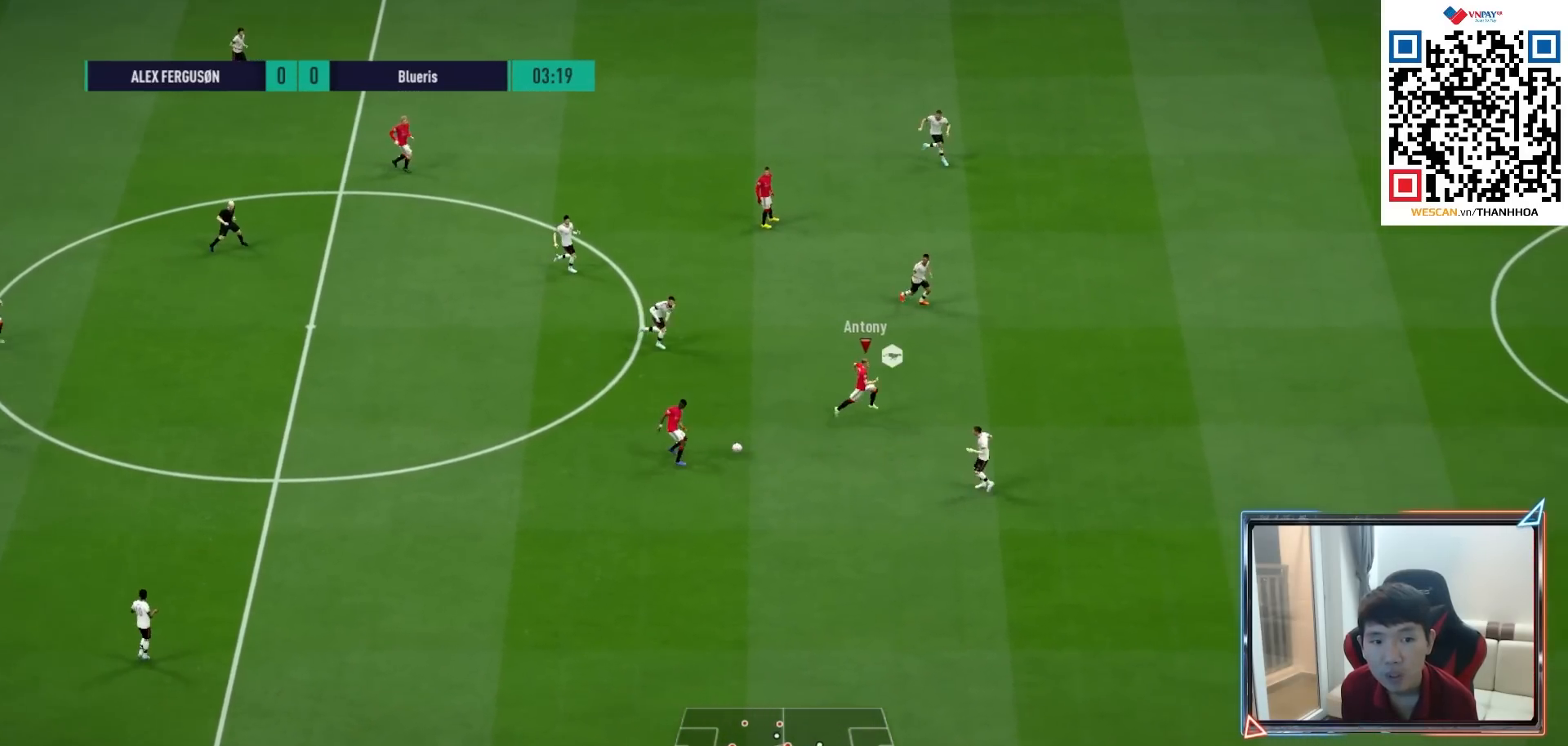
{"buttons": ["R1"], "left_stick": "right", "right_stick": "center", "events": []}
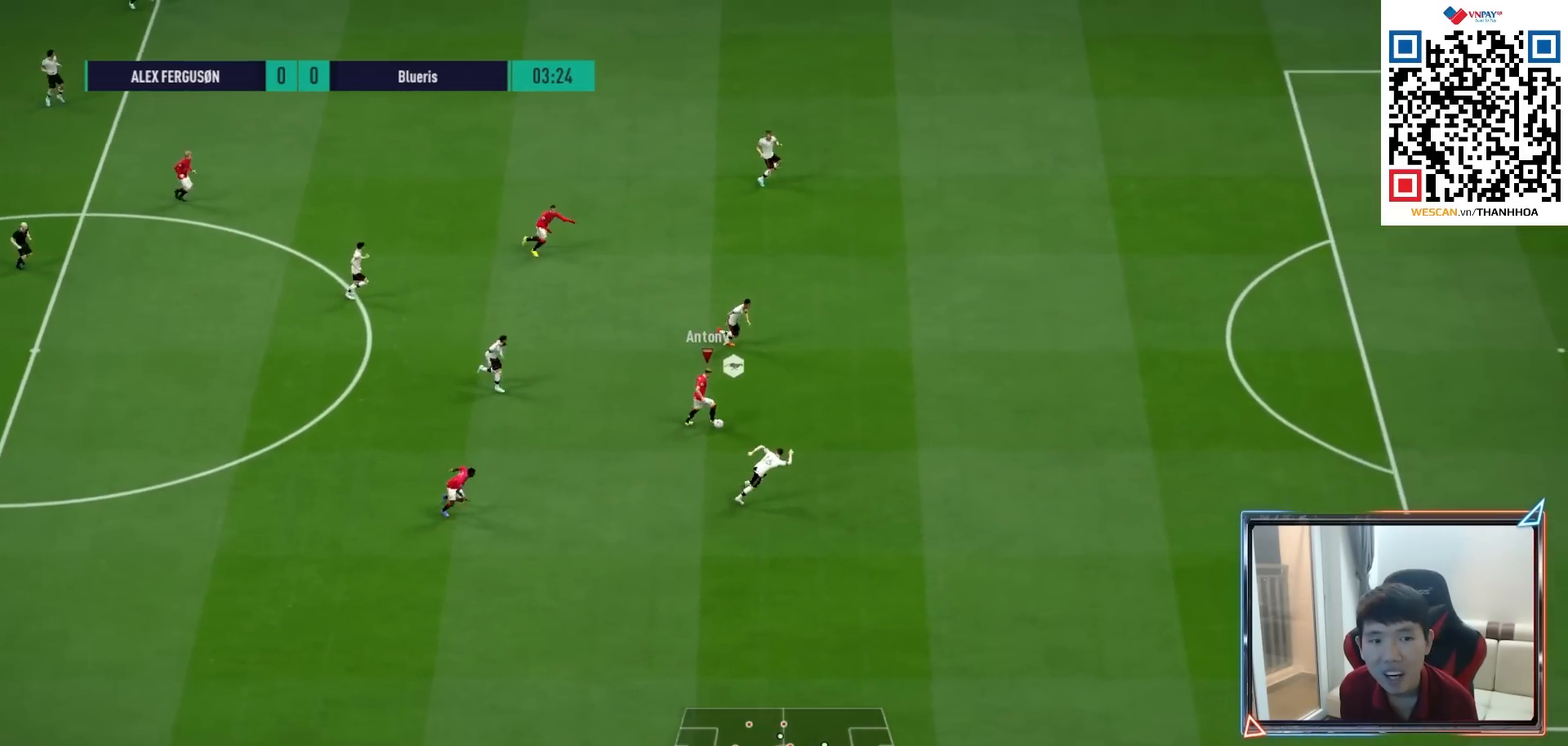
{"buttons": [], "left_stick": "left", "right_stick": "center", "events": [[283, "R1", "up"], [317, "left_stick", "up-left"], [383, "left_stick", "left"]]}
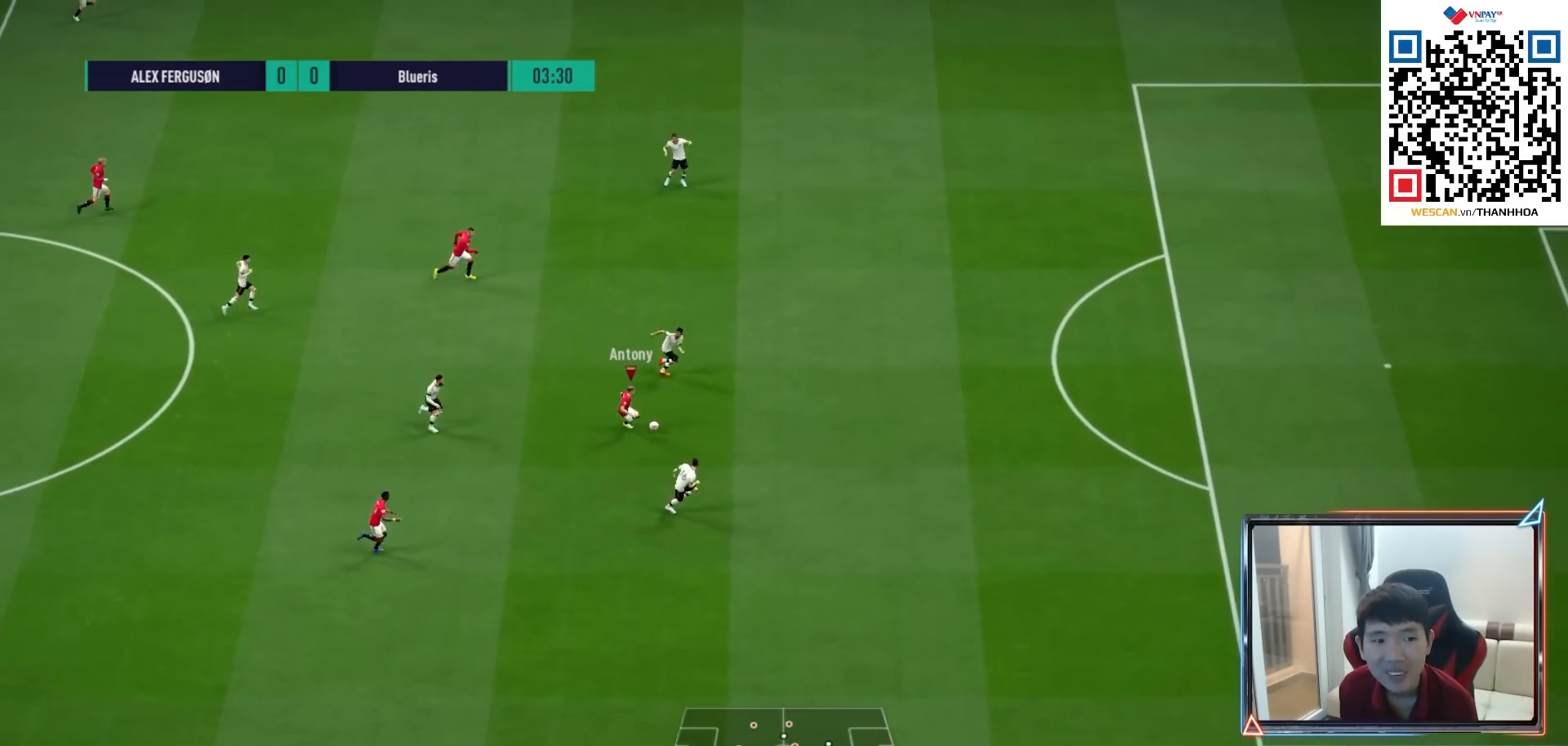
{"buttons": [], "left_stick": "down", "right_stick": "center", "events": [[33, "left_stick", "down-left"], [133, "left_stick", "down"]]}
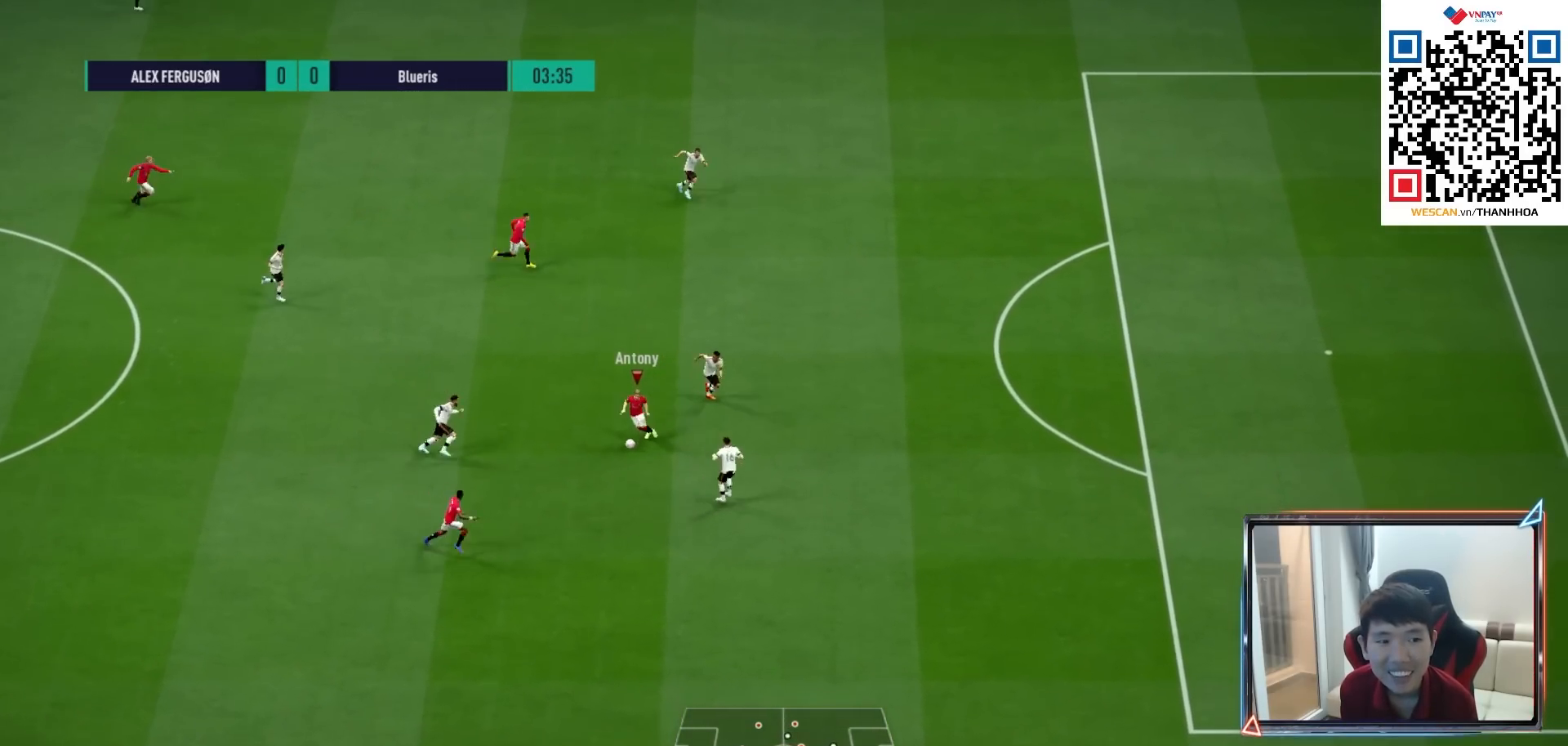
{"buttons": ["TRIANGLE"], "left_stick": "down-right", "right_stick": "center", "events": [[83, "left_stick", "center"], [150, "left_stick", "up"], [233, "left_stick", "down-right"], [417, "TRIANGLE", "down"]]}
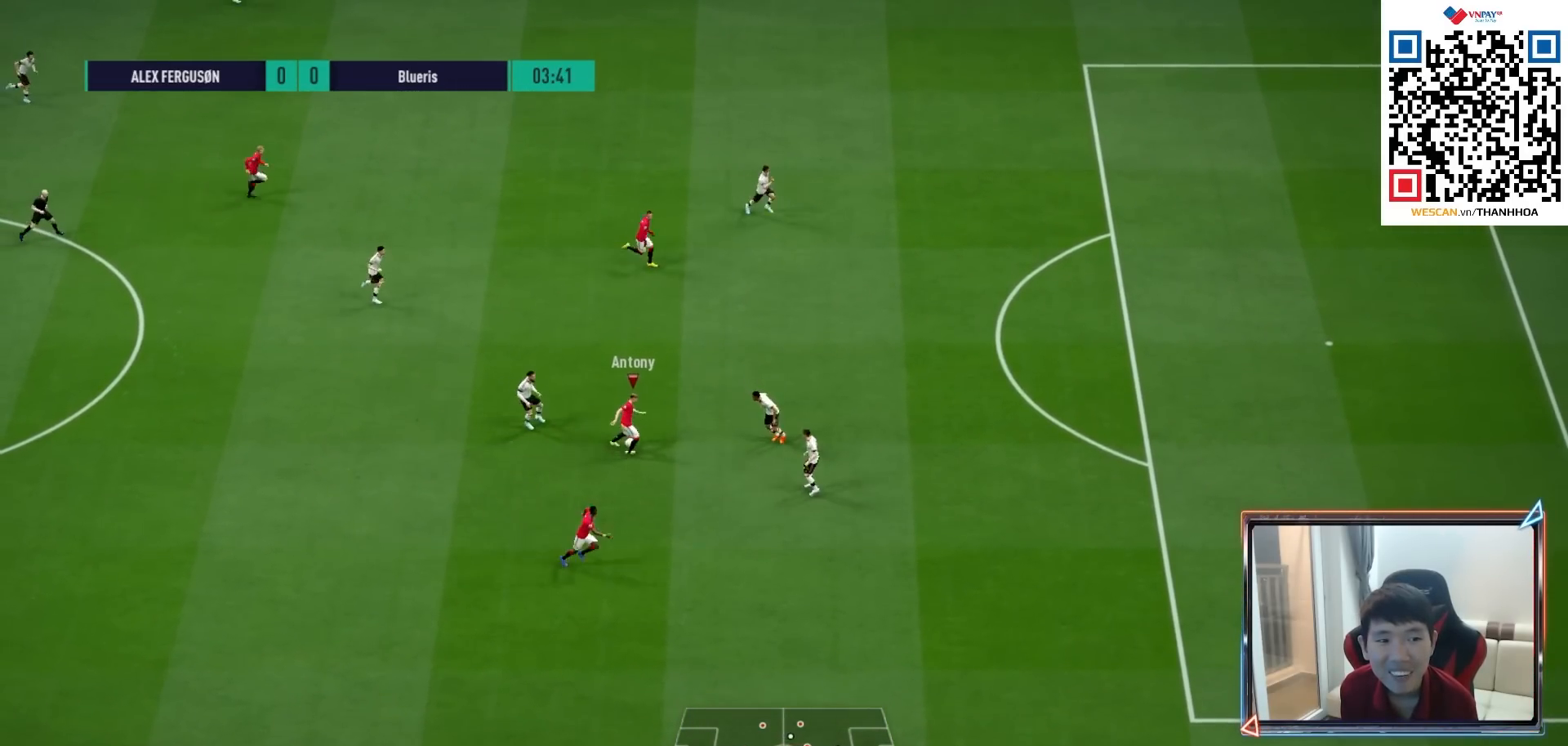
{"buttons": ["R1"], "left_stick": "down-right", "right_stick": "center", "events": [[33, "TRIANGLE", "up"], [217, "R1", "down"]]}
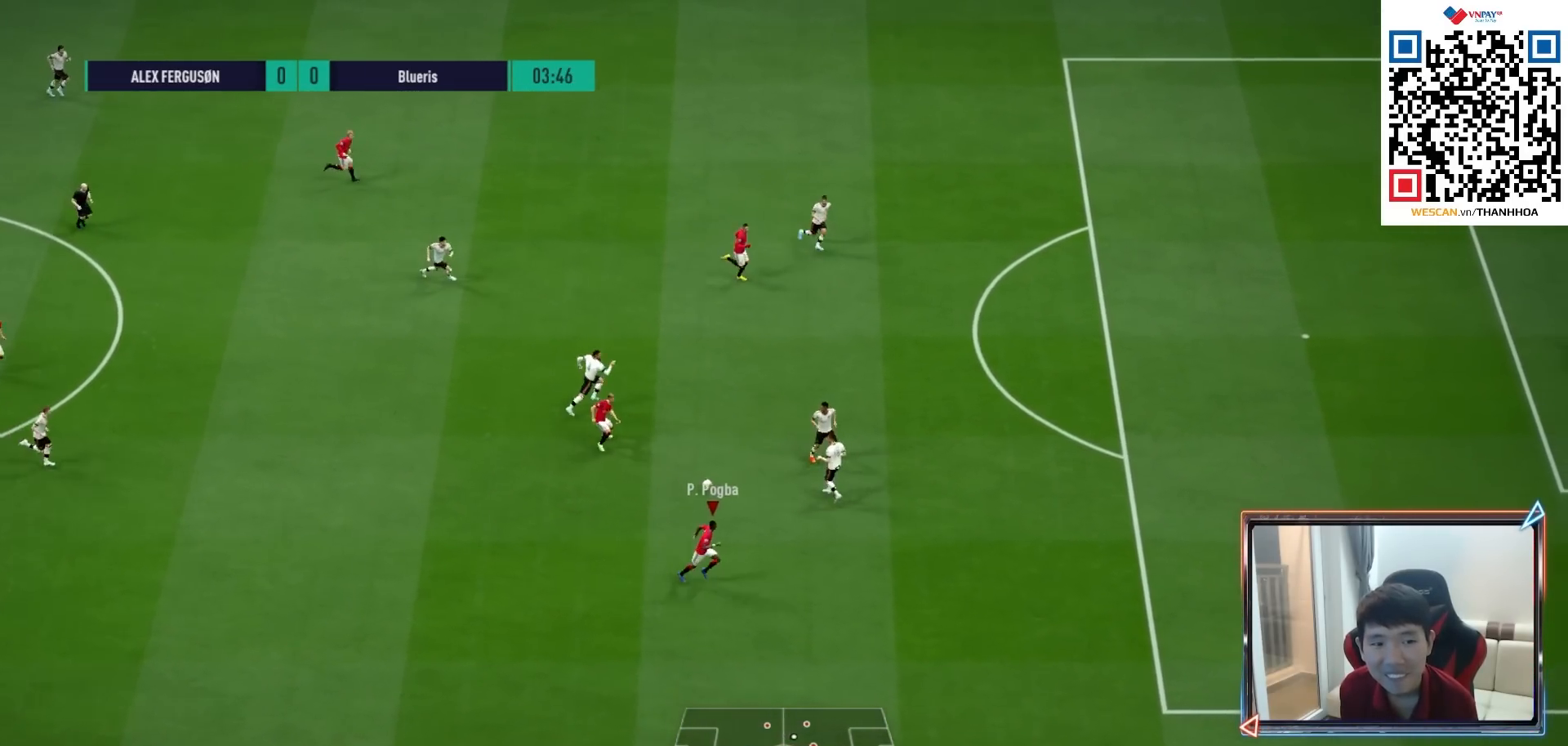
{"buttons": ["R1"], "left_stick": "down-right", "right_stick": "center", "events": []}
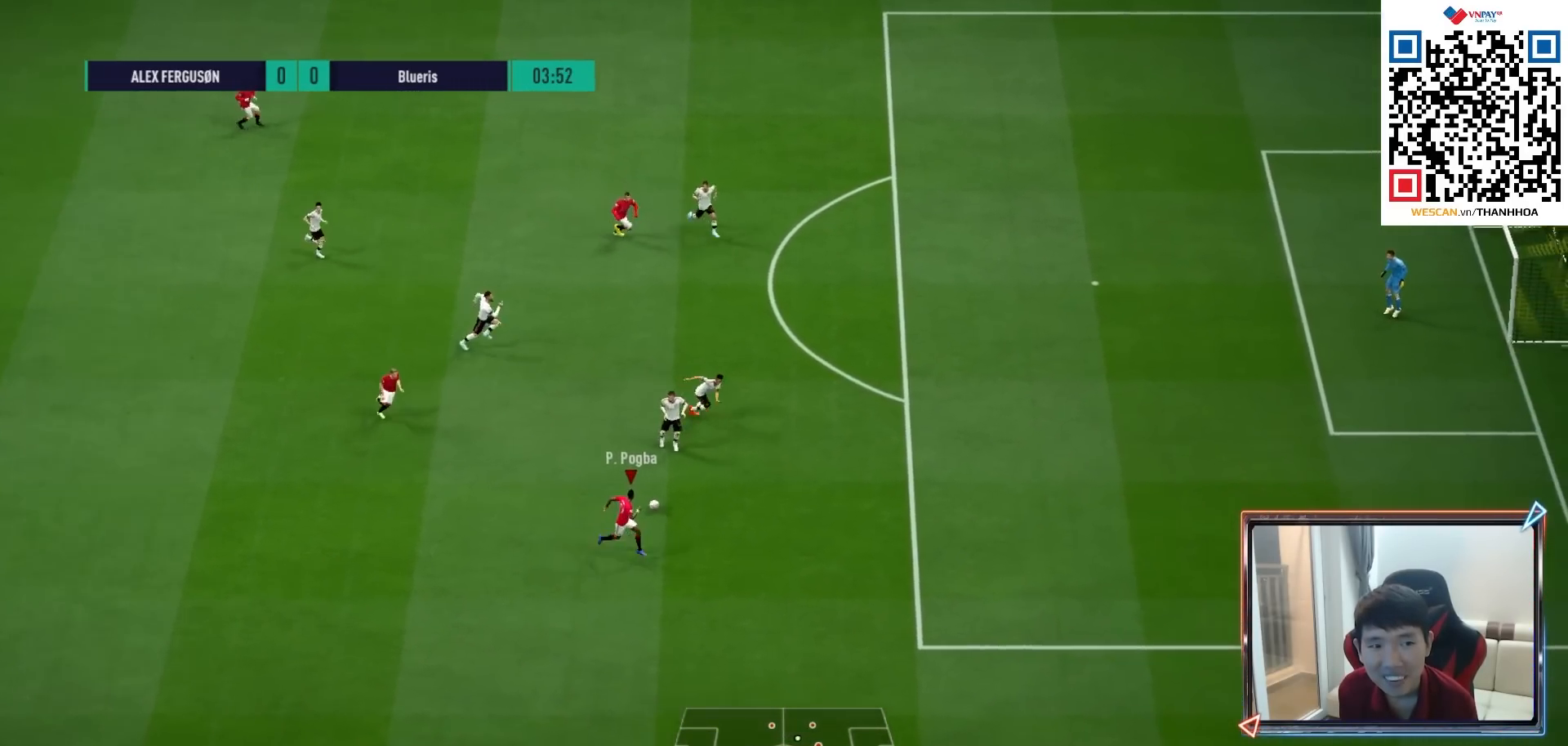
{"buttons": ["R1"], "left_stick": "down-right", "right_stick": "center", "events": []}
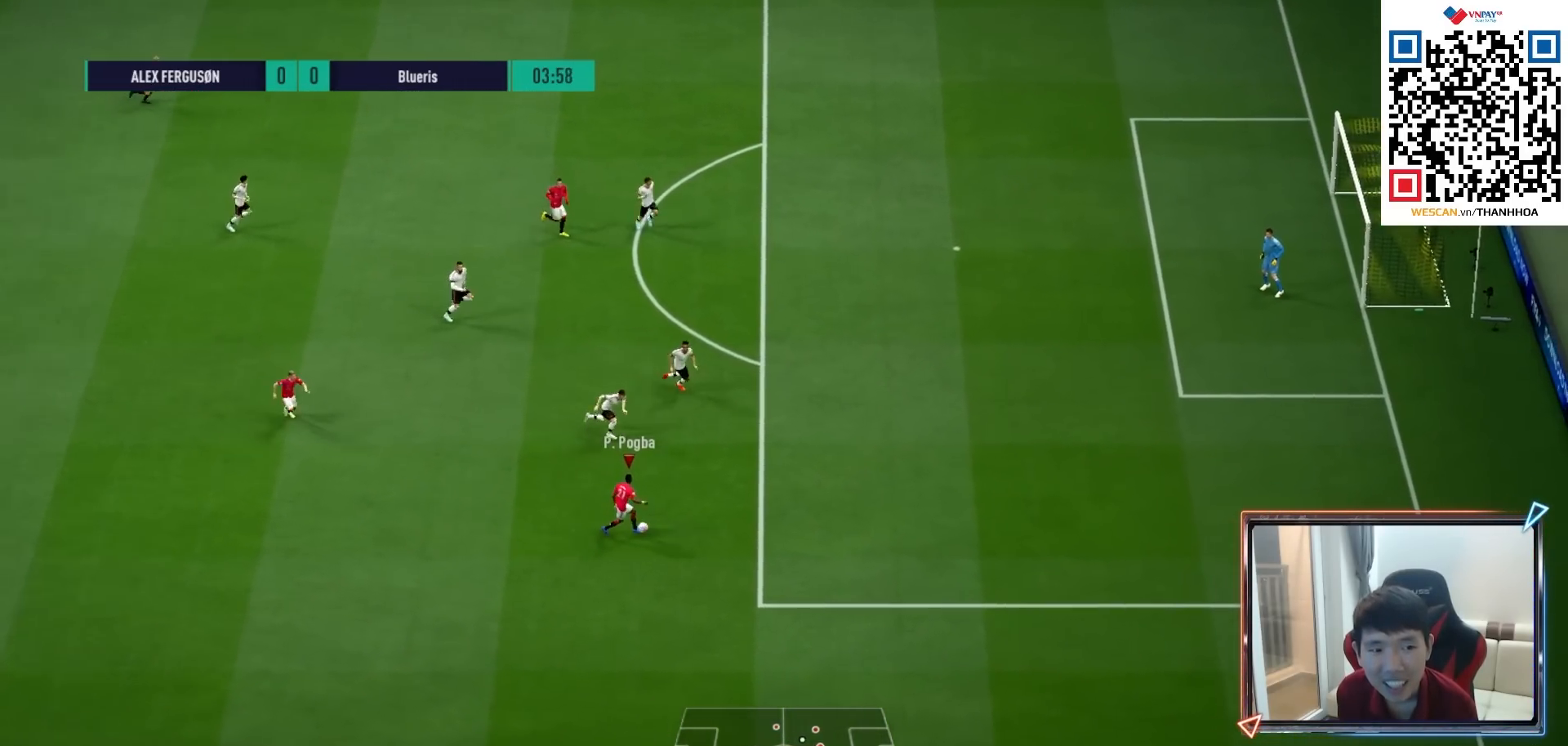
{"buttons": [], "left_stick": "right", "right_stick": "center", "events": [[167, "left_stick", "right"], [217, "R1", "up"]]}
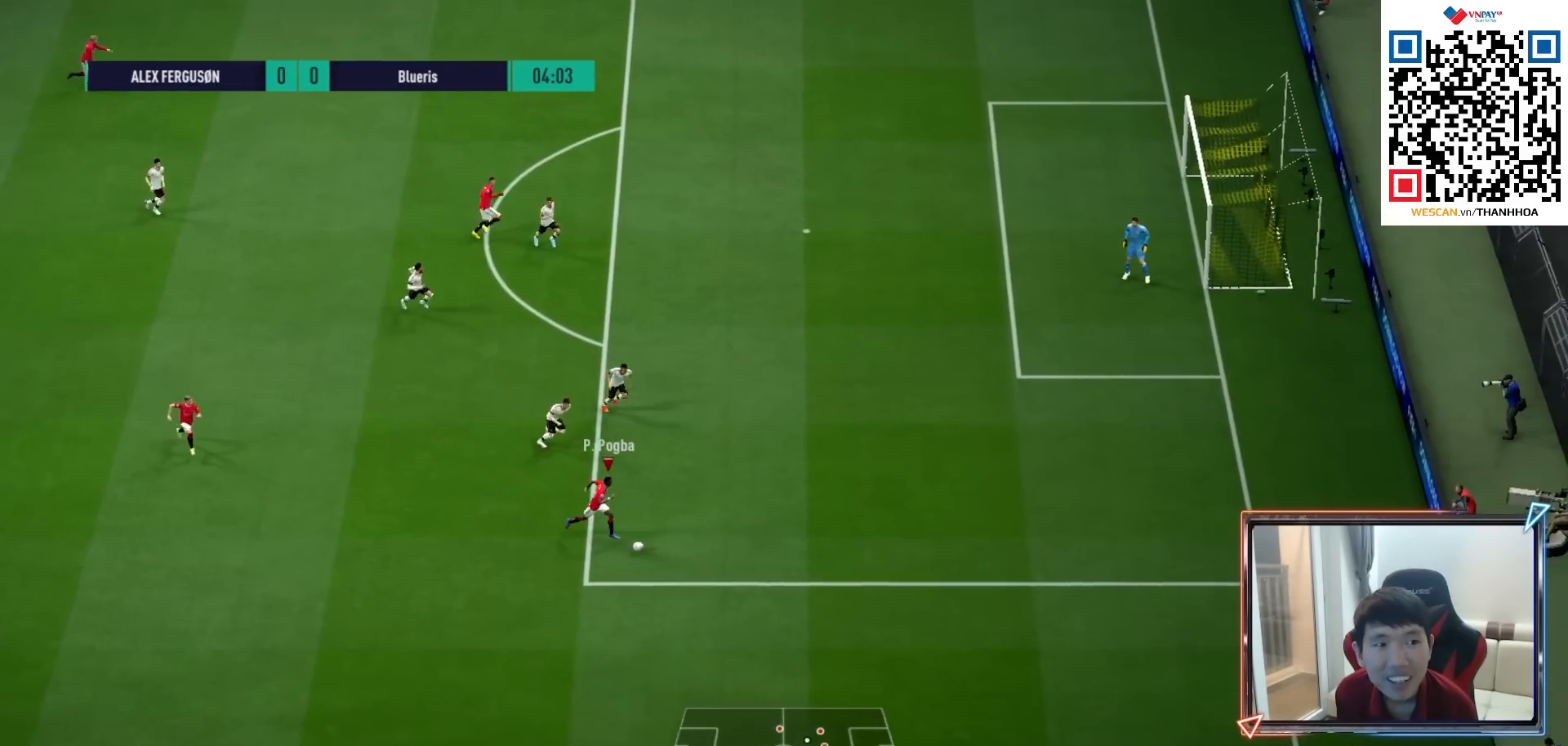
{"buttons": [], "left_stick": "right", "right_stick": "center", "events": []}
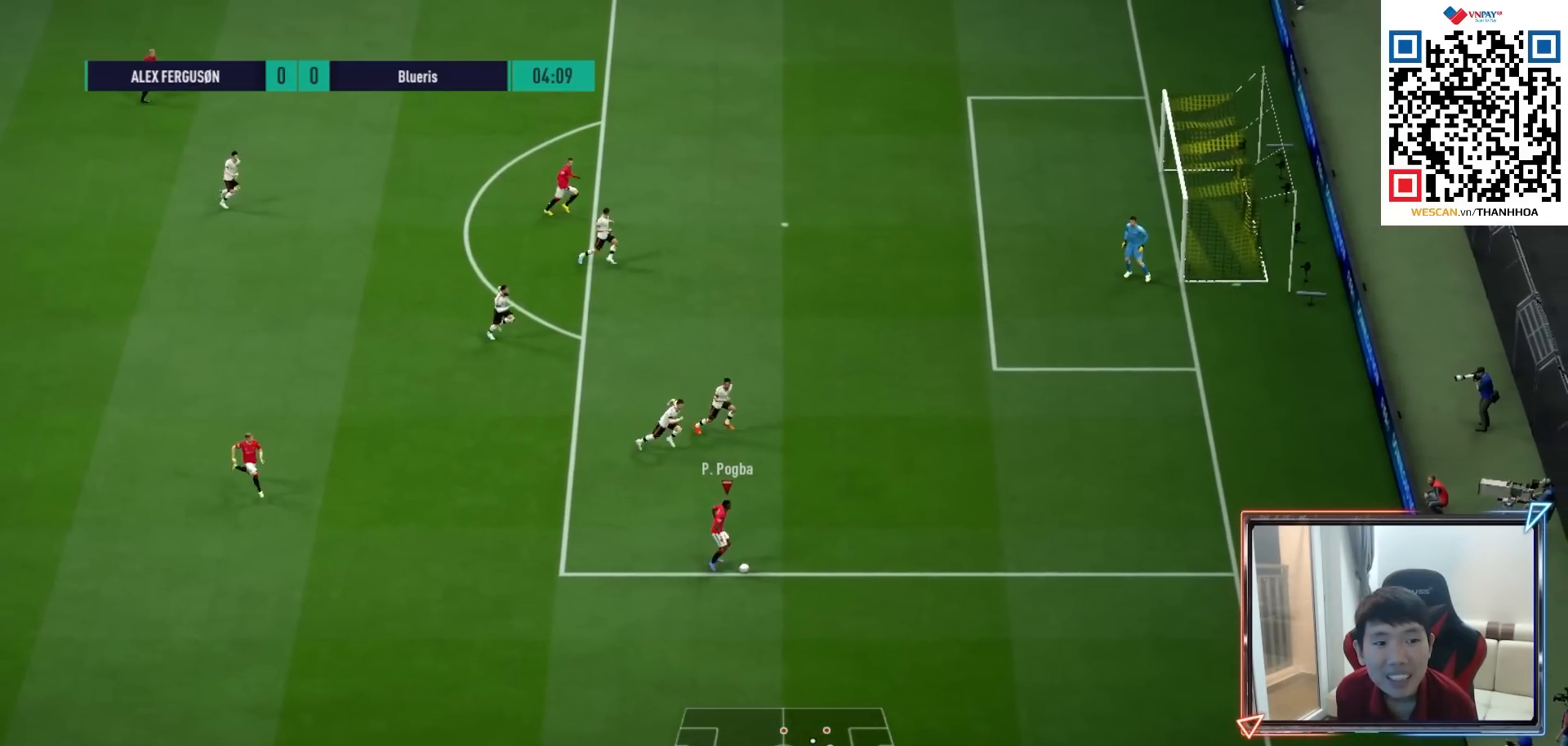
{"buttons": [], "left_stick": "up-right", "right_stick": "center", "events": [[67, "CIRCLE", "down"], [133, "left_stick", "up-right"], [250, "CIRCLE", "up"]]}
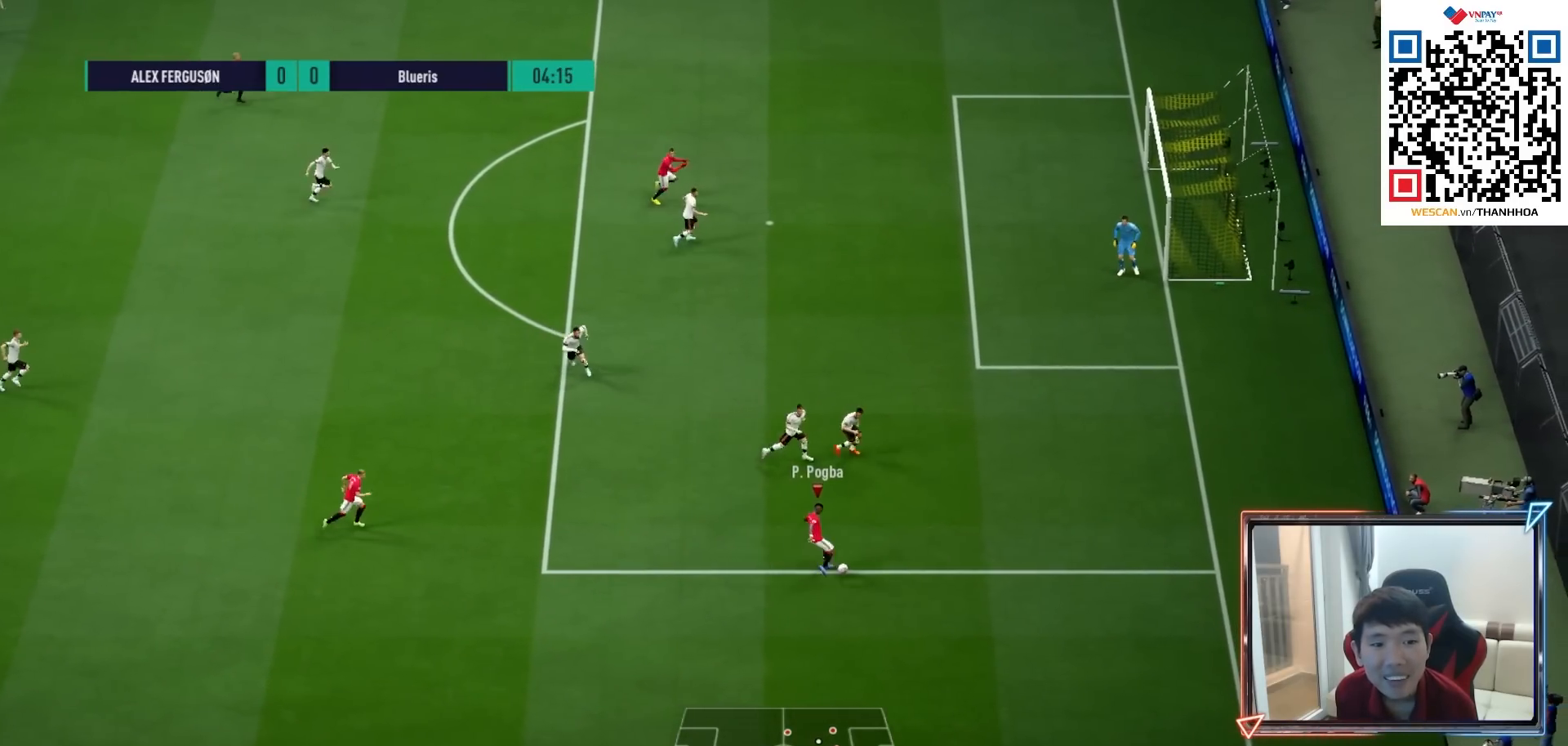
{"buttons": ["R1"], "left_stick": "up-right", "right_stick": "center", "events": [[117, "R1", "down"]]}
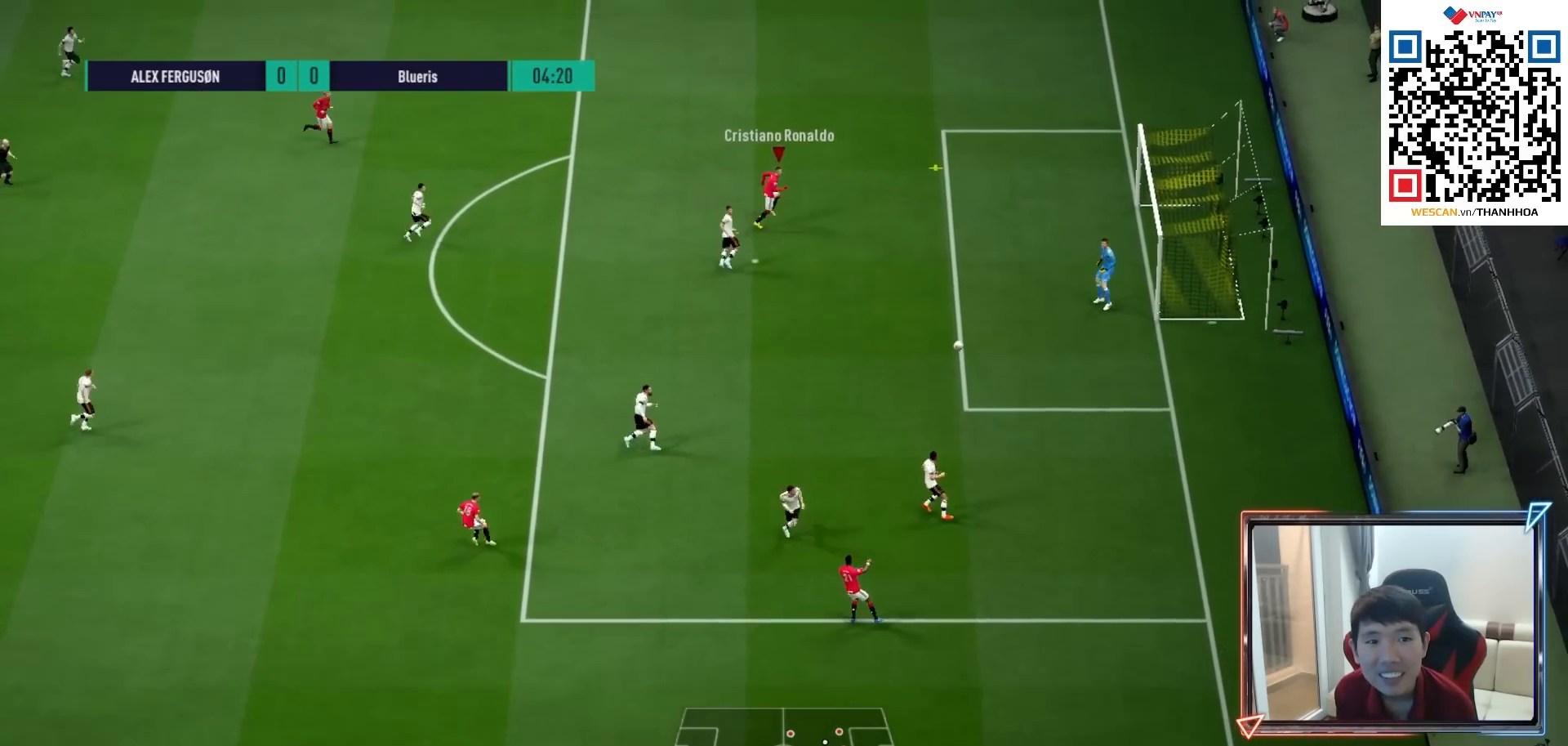
{"buttons": ["SQUARE", "L2", "R1", "L3"], "left_stick": "down-right", "right_stick": "center", "events": [[83, "L2", "down"], [100, "left_stick", "right"], [183, "SQUARE", "down"], [333, "SQUARE", "up"], [367, "left_stick", "down-right"], [400, "L3", "down"], [417, "SQUARE", "down"]]}
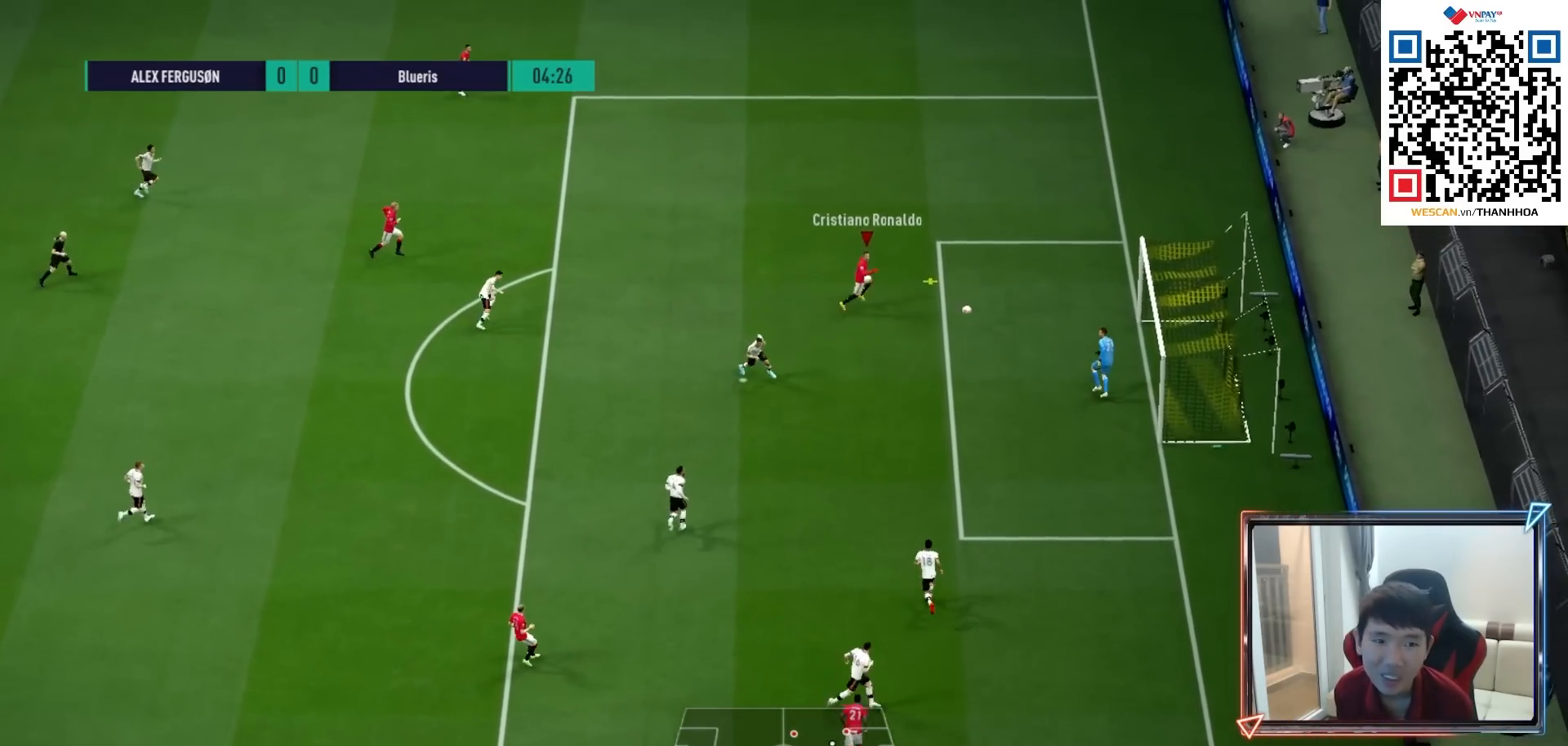
{"buttons": ["L2", "R1", "L3"], "left_stick": "down-right", "right_stick": "center", "events": [[17, "SQUARE", "up"]]}
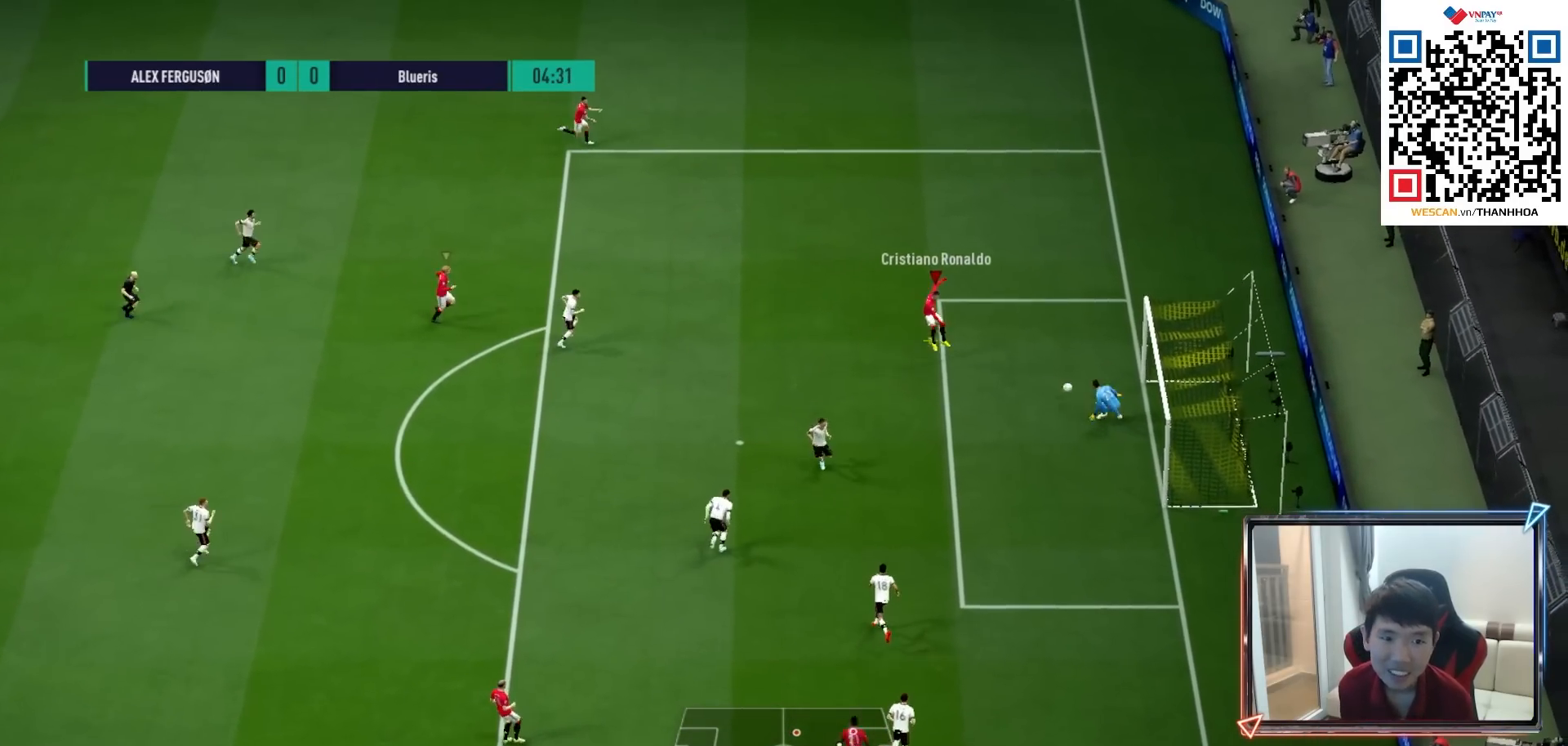
{"buttons": ["R1"], "left_stick": "down-right", "right_stick": "center", "events": [[50, "L3", "up"], [500, "L2", "up"]]}
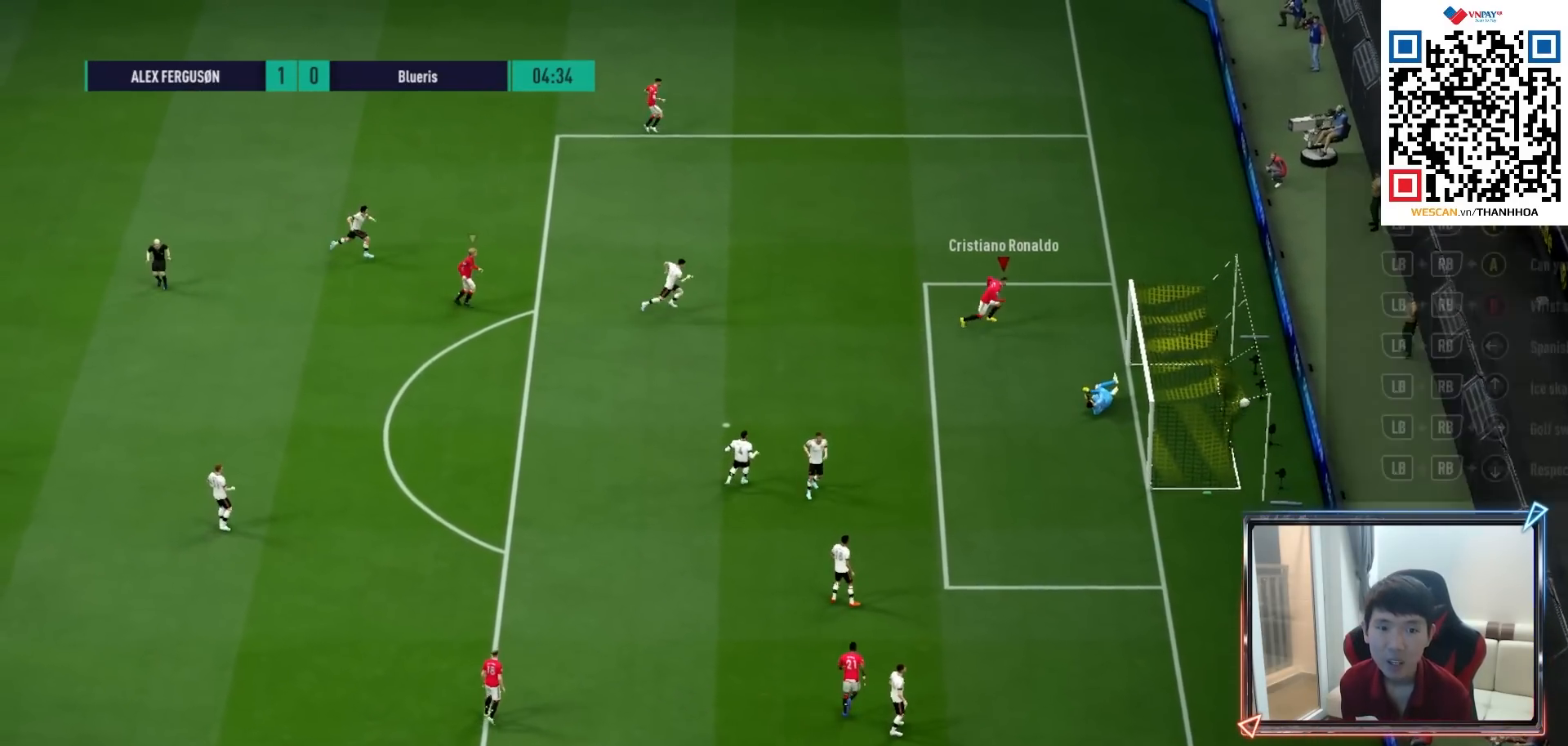
{"buttons": [], "left_stick": "up", "right_stick": "center", "events": [[50, "R1", "up"], [50, "left_stick", "up-right"], [117, "left_stick", "up"]]}
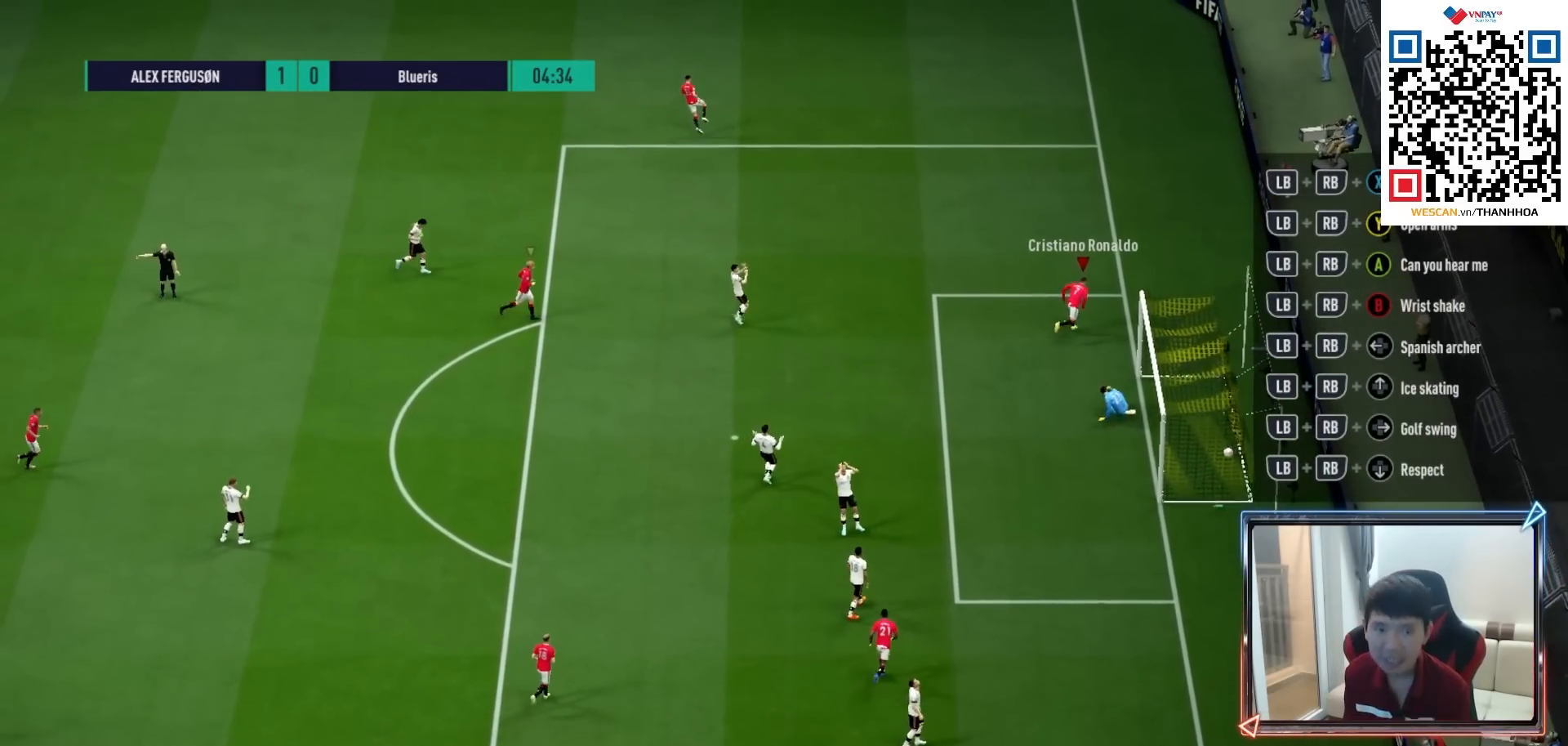
{"buttons": [], "left_stick": "up", "right_stick": "center", "events": []}
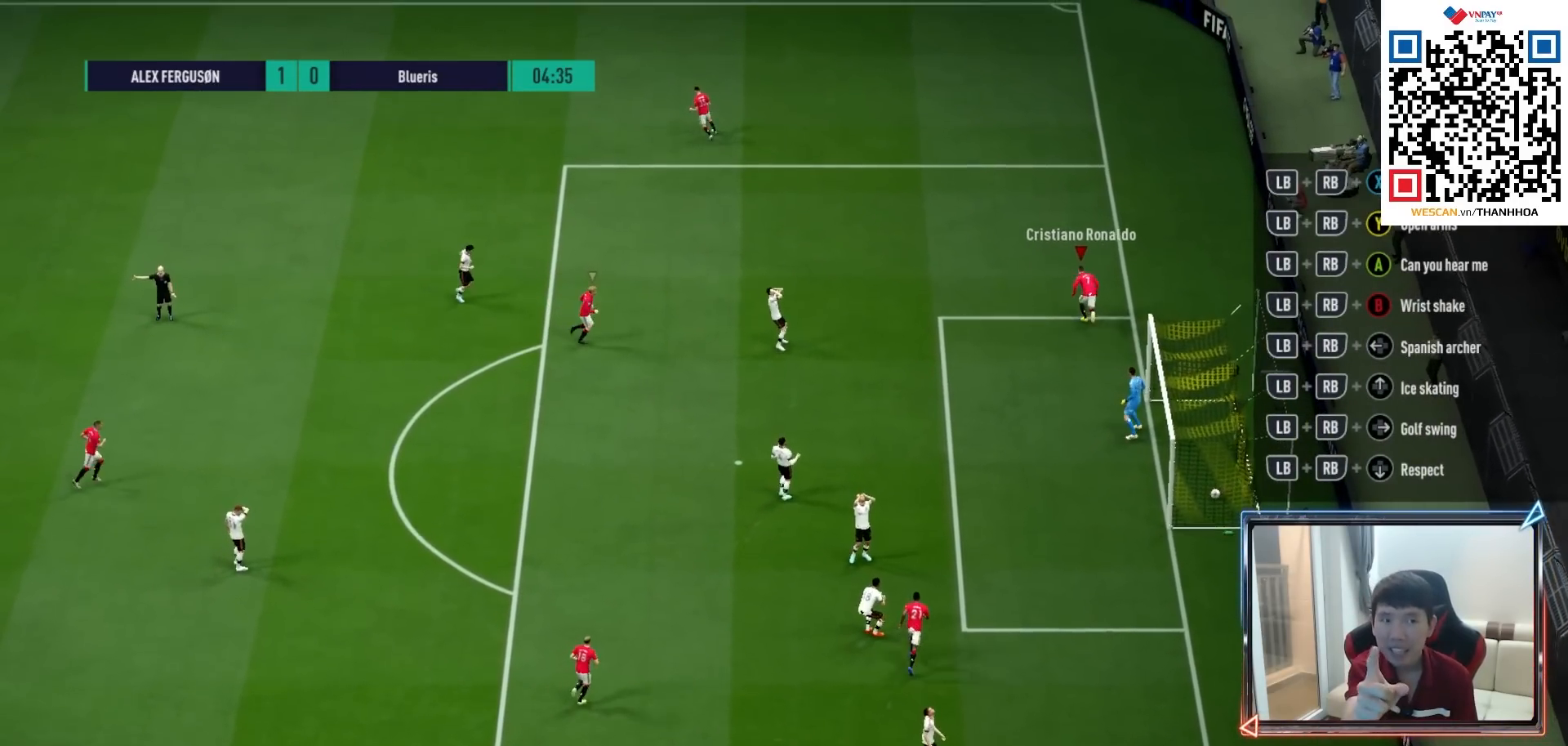
{"buttons": [], "left_stick": "up", "right_stick": "center", "events": []}
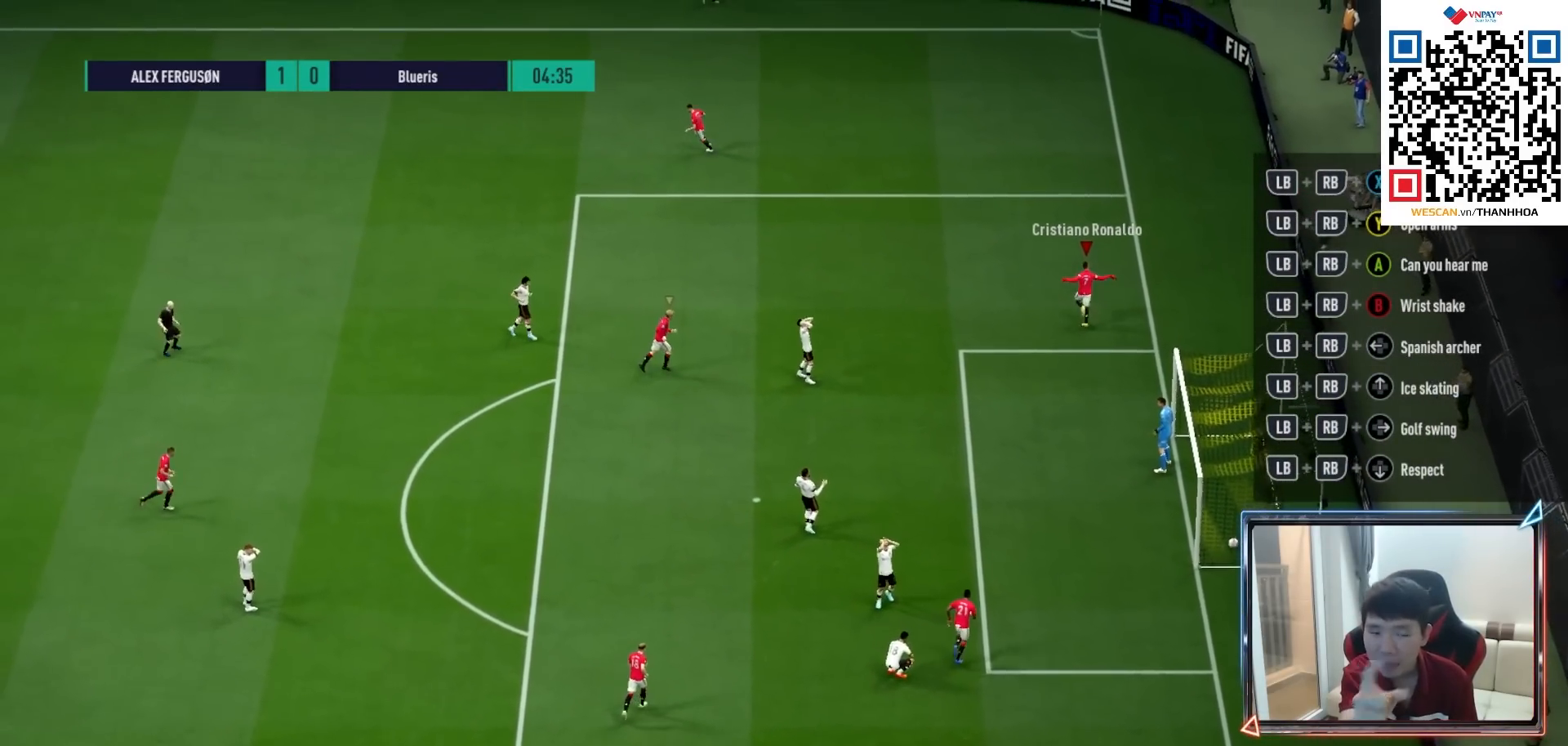
{"buttons": [], "left_stick": "up-left", "right_stick": "center", "events": [[150, "left_stick", "up-left"]]}
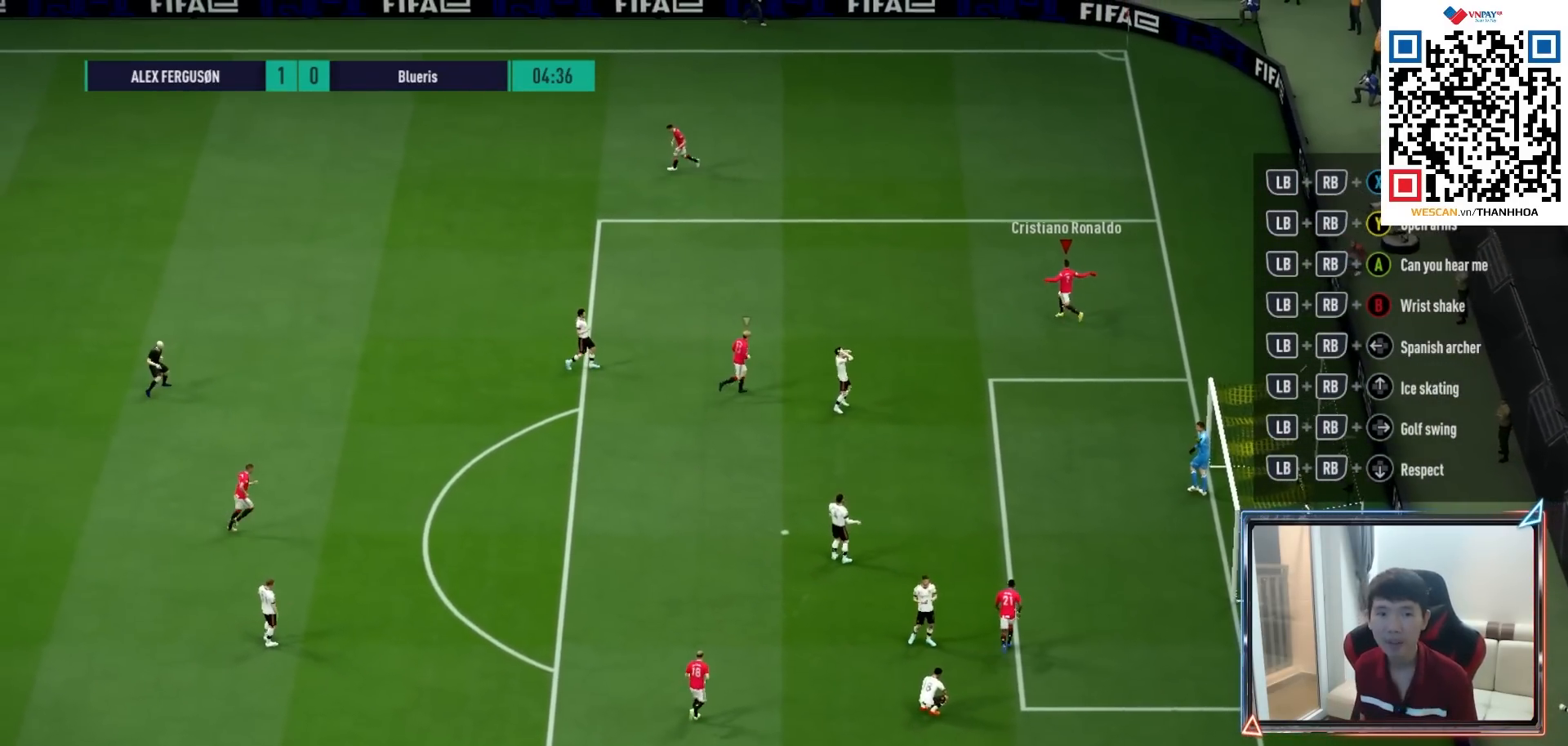
{"buttons": [], "left_stick": "up", "right_stick": "center", "events": [[17, "left_stick", "up"]]}
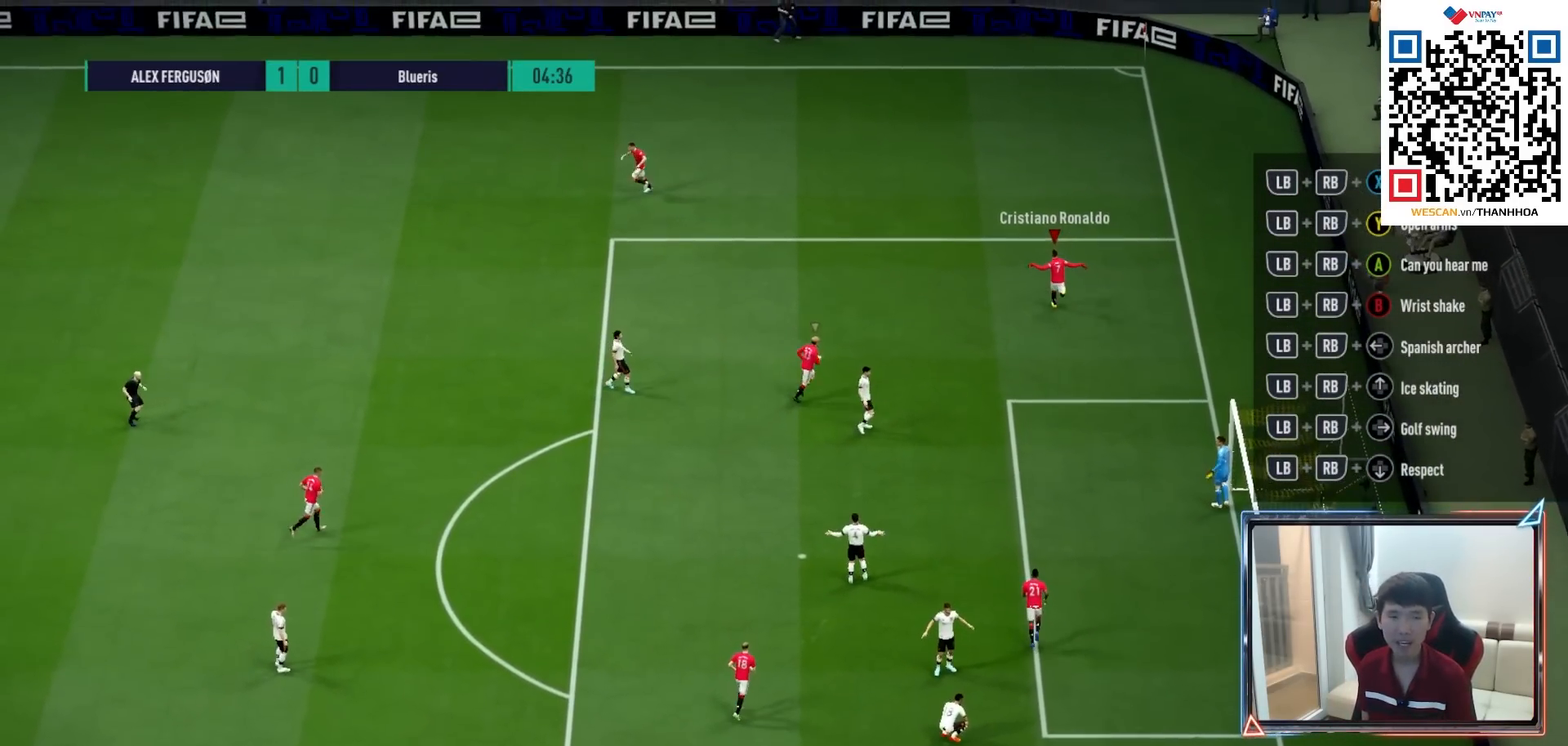
{"buttons": [], "left_stick": "center", "right_stick": "center", "events": [[183, "CROSS", "down"], [200, "left_stick", "center"], [283, "CROSS", "up"], [350, "CROSS", "down"], [450, "CROSS", "up"]]}
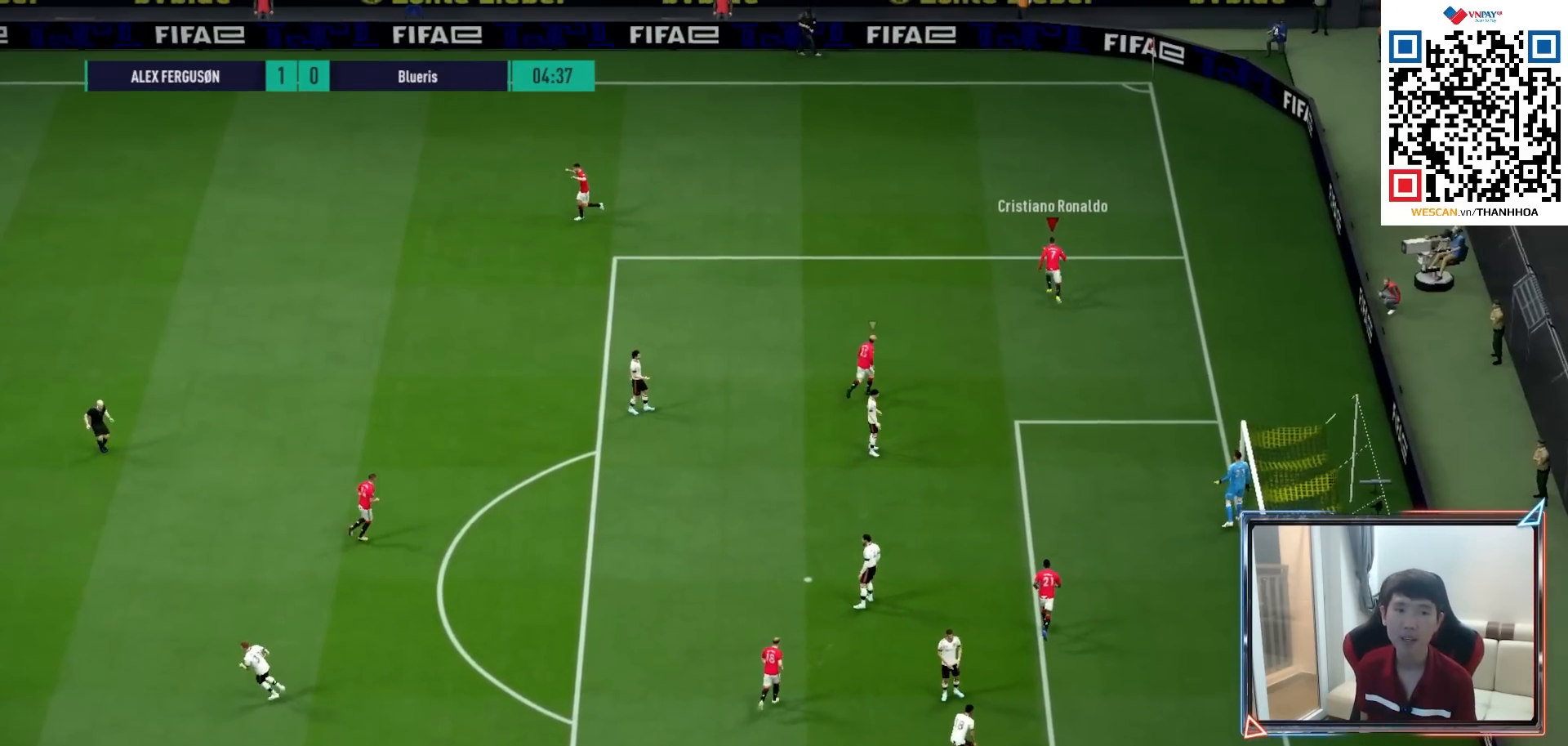
{"buttons": [], "left_stick": "center", "right_stick": "center", "events": [[17, "CROSS", "down"], [83, "CROSS", "up"]]}